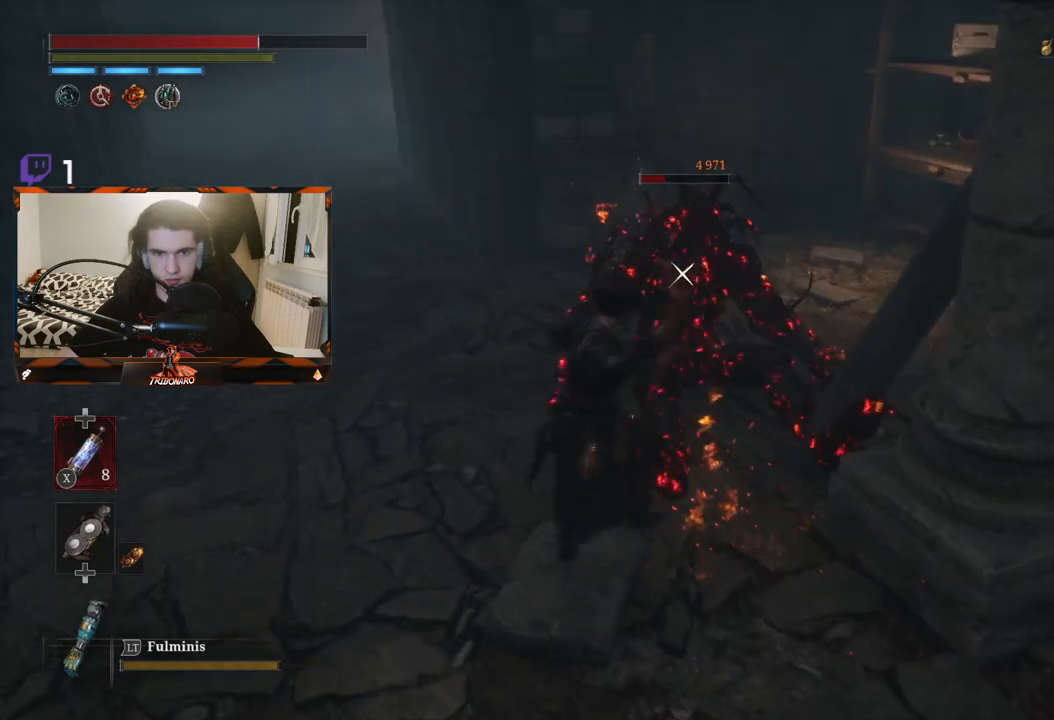
Gameplay with a controller (Xbox layout); each line is a JSON object with the inputs held at the frame after it. "events" lists button and stick changes between this image and that frame as [ms after this image, input, new state], when the widget could be followed in between.
{"buttons": ["R1"], "left_stick": "center", "right_stick": "center", "events": [[100, "left_stick", "center"], [467, "R1", "down"]]}
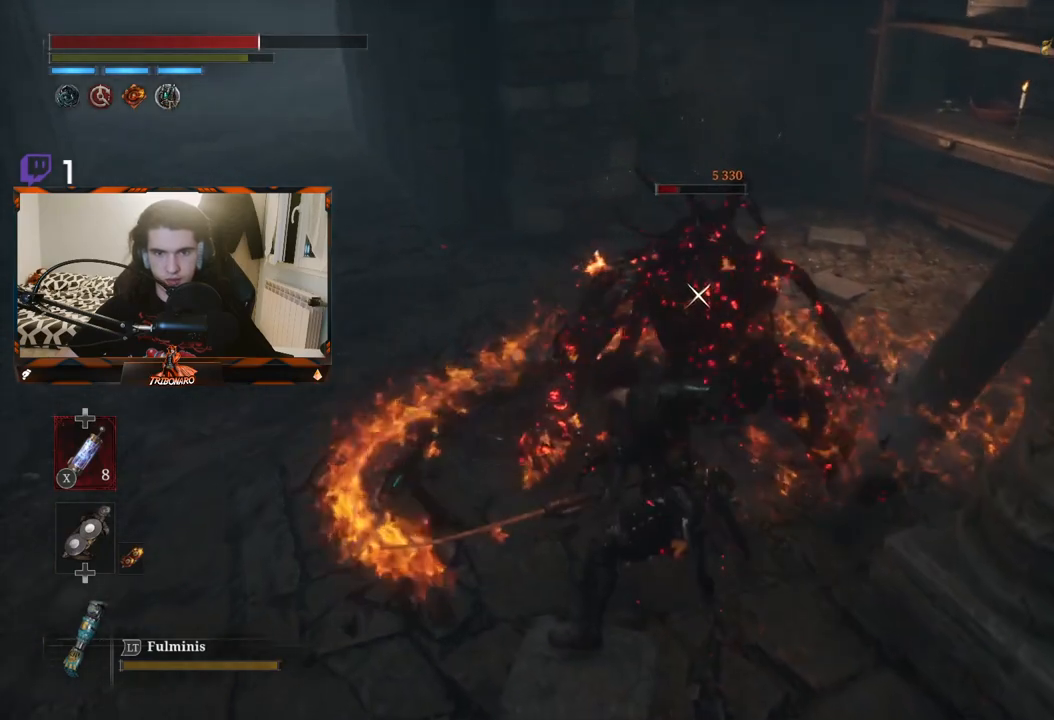
{"buttons": [], "left_stick": "center", "right_stick": "center", "events": [[50, "R1", "up"], [133, "R1", "down"], [233, "R1", "up"], [283, "R1", "down"], [383, "R1", "up"]]}
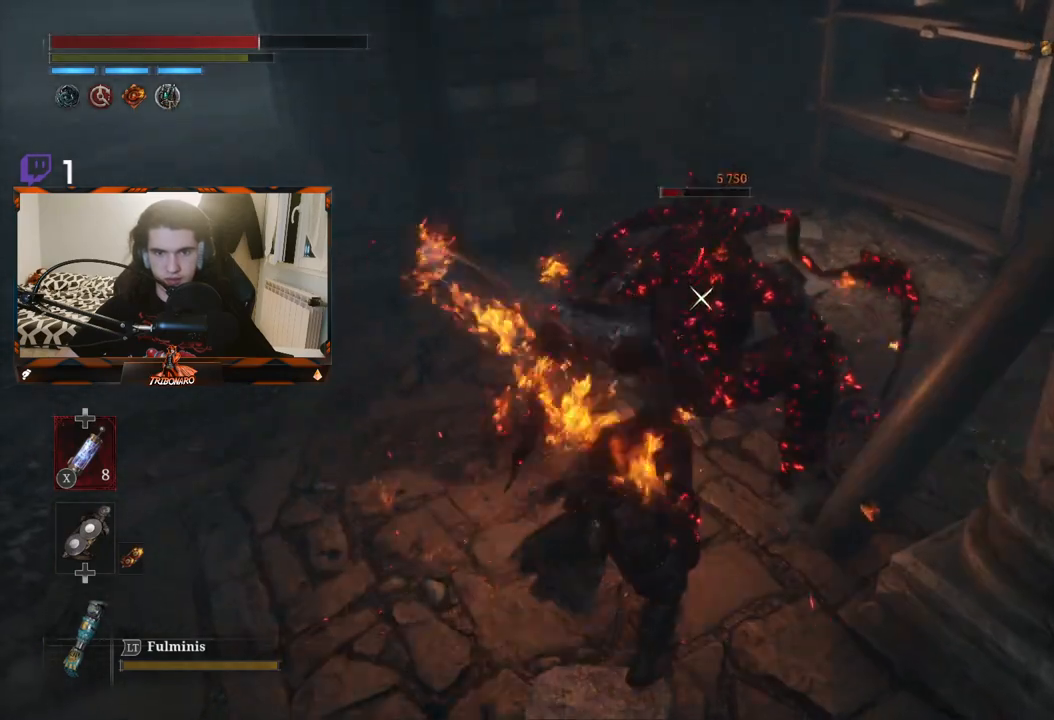
{"buttons": ["R2"], "left_stick": "center", "right_stick": "center", "events": [[250, "R2", "down"]]}
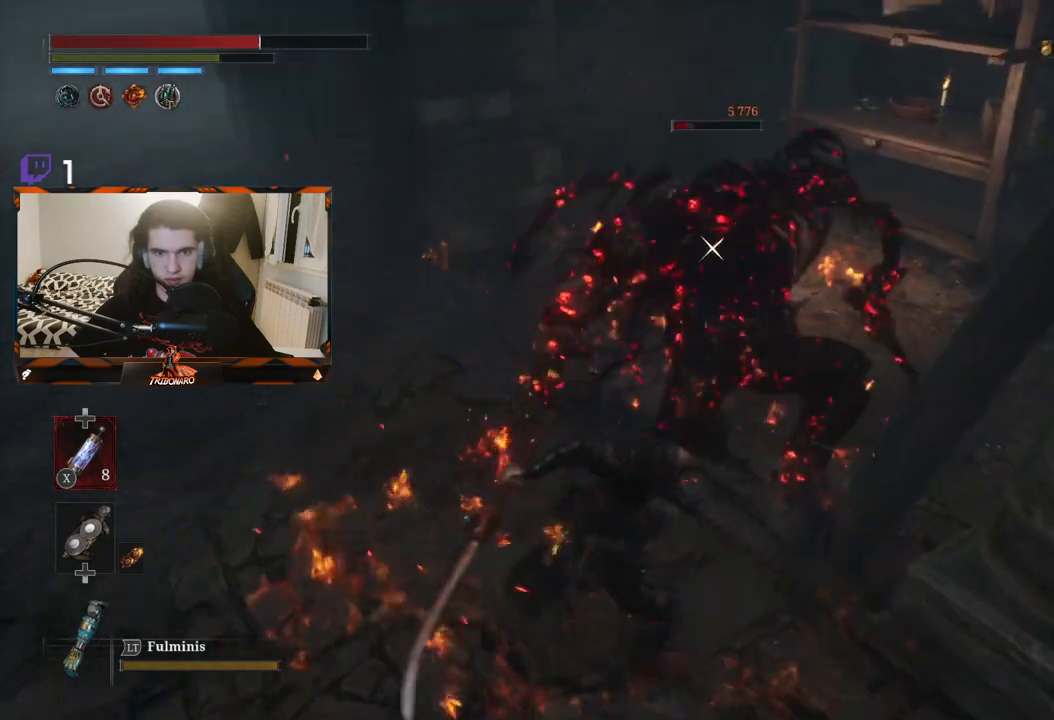
{"buttons": ["R2"], "left_stick": "center", "right_stick": "center", "events": []}
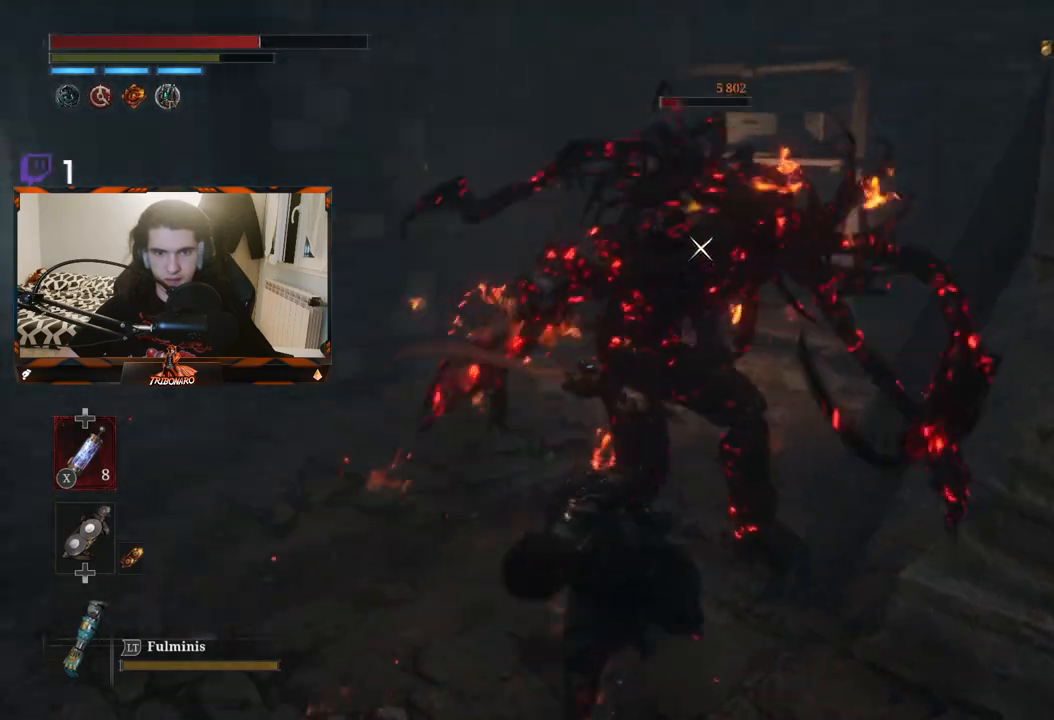
{"buttons": ["R2"], "left_stick": "center", "right_stick": "center", "events": []}
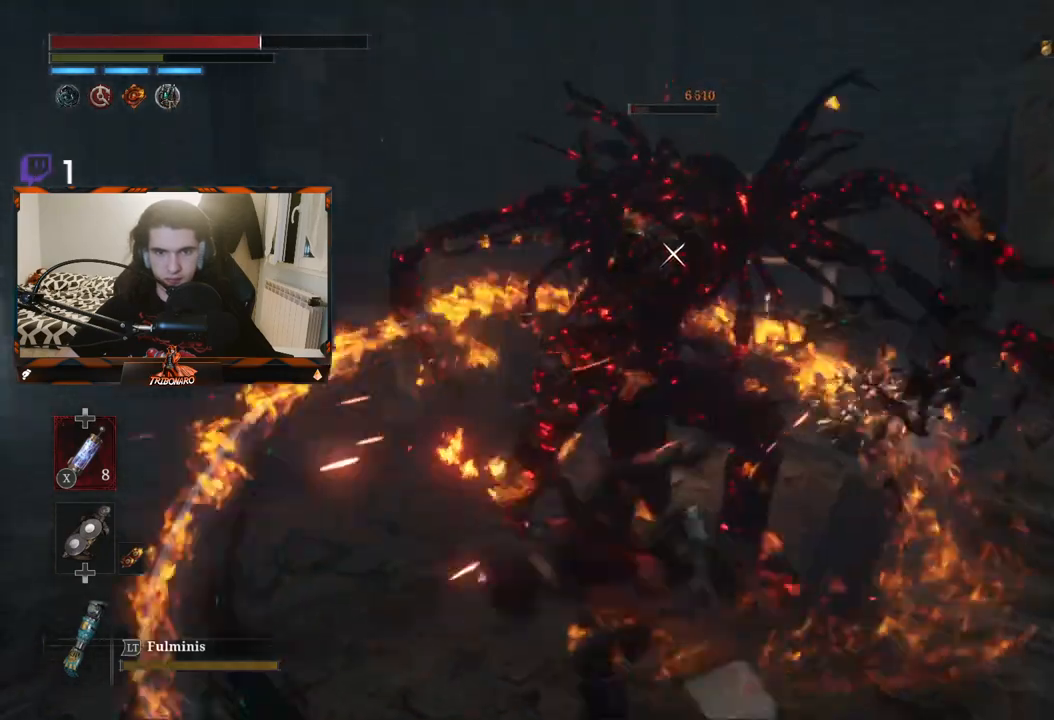
{"buttons": [], "left_stick": "center", "right_stick": "center", "events": [[67, "R2", "up"], [233, "R1", "down"], [350, "R1", "up"], [400, "R1", "down"], [500, "R1", "up"]]}
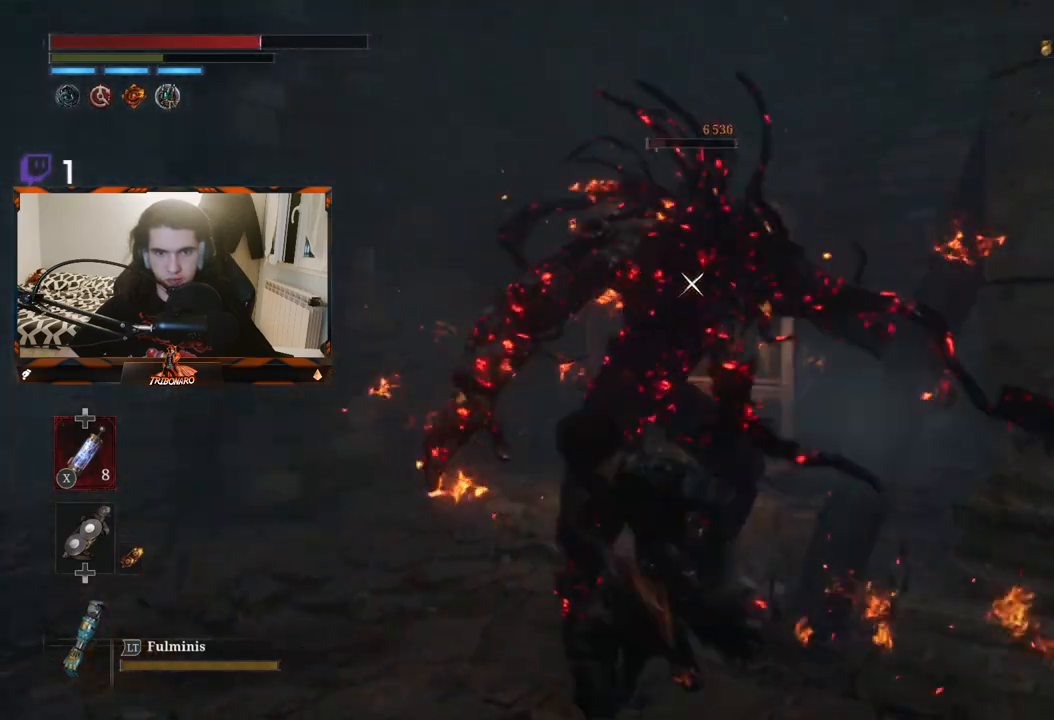
{"buttons": [], "left_stick": "center", "right_stick": "center", "events": [[50, "R1", "down"], [167, "R1", "up"], [217, "R1", "down"], [317, "R1", "up"]]}
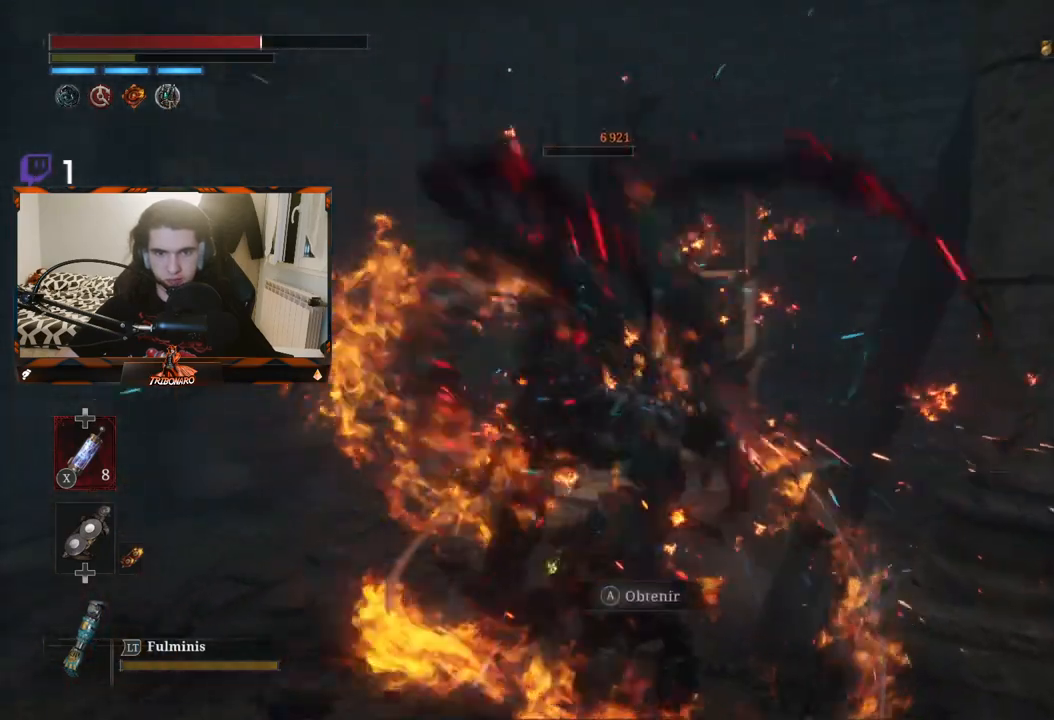
{"buttons": [], "left_stick": "center", "right_stick": "center", "events": []}
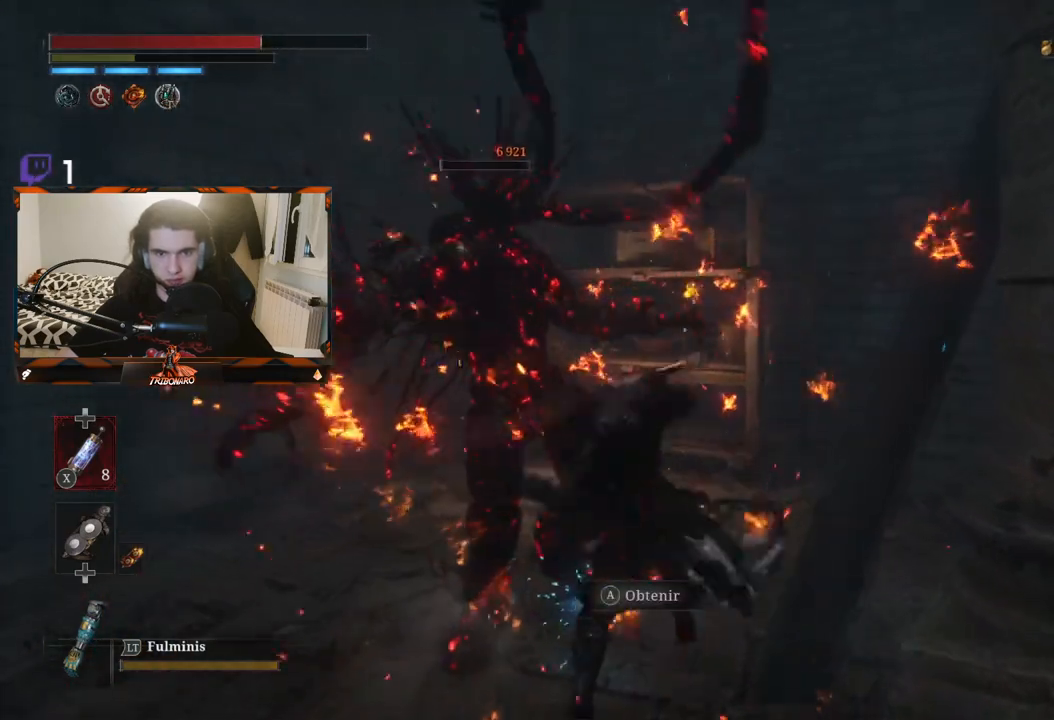
{"buttons": [], "left_stick": "center", "right_stick": "left", "events": [[50, "left_stick", "up-left"], [183, "left_stick", "center"], [500, "right_stick", "left"]]}
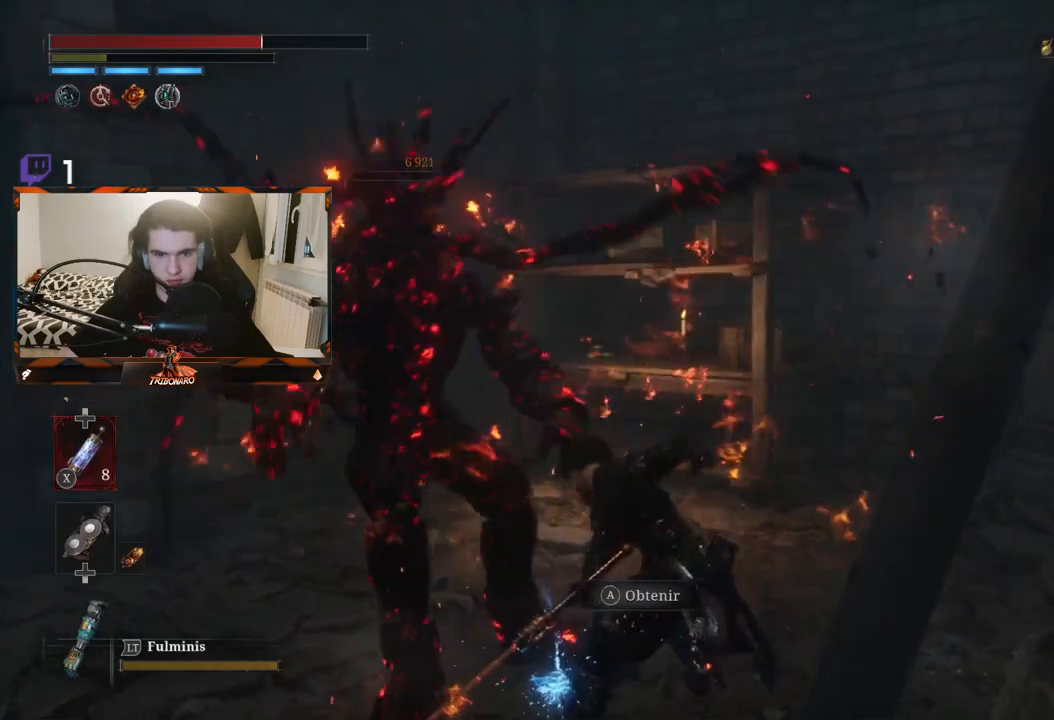
{"buttons": ["A"], "left_stick": "center", "right_stick": "center", "events": [[17, "left_stick", "down-left"], [150, "right_stick", "center"], [283, "A", "down"], [350, "left_stick", "center"], [383, "A", "up"], [433, "A", "down"]]}
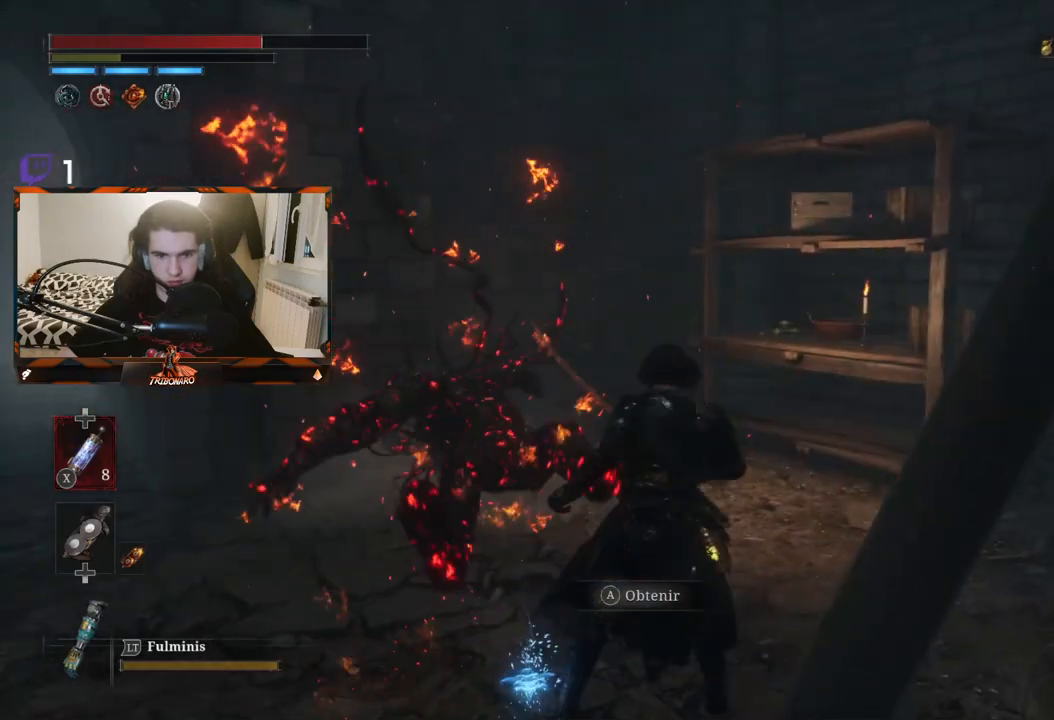
{"buttons": [], "left_stick": "down-left", "right_stick": "center", "events": [[33, "A", "up"], [50, "left_stick", "left"], [83, "A", "down"], [150, "left_stick", "down-left"], [167, "A", "up"], [250, "A", "down"], [317, "A", "up"], [383, "A", "down"], [467, "A", "up"]]}
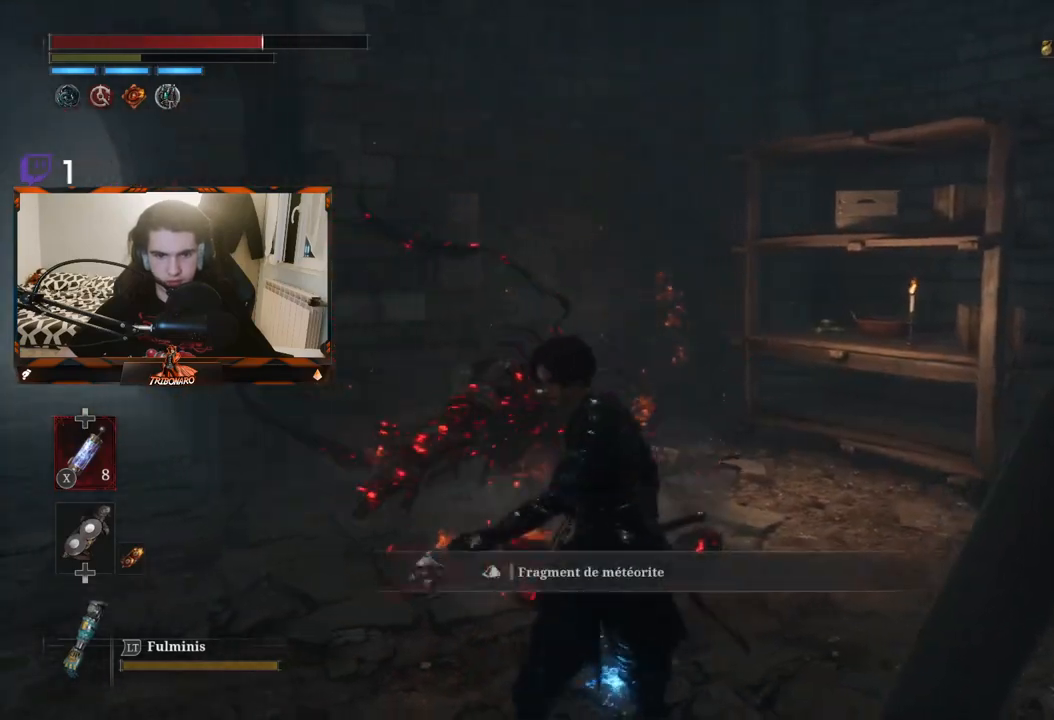
{"buttons": [], "left_stick": "down-left", "right_stick": "left", "events": [[83, "right_stick", "left"]]}
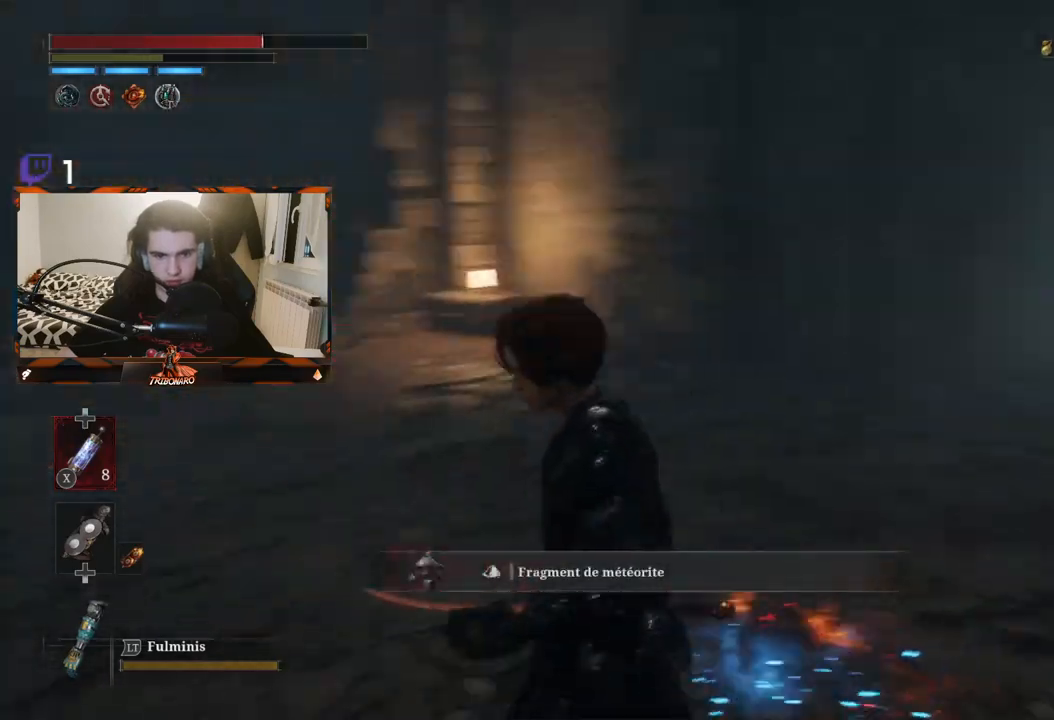
{"buttons": [], "left_stick": "left", "right_stick": "center", "events": [[17, "right_stick", "center"], [83, "left_stick", "left"]]}
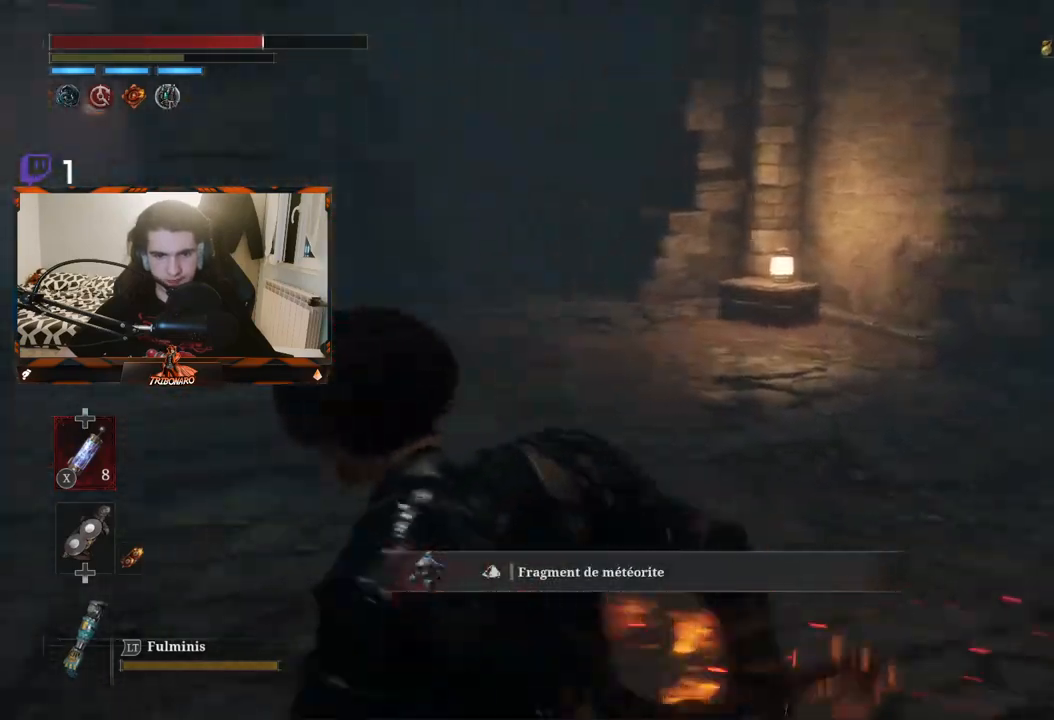
{"buttons": [], "left_stick": "up", "right_stick": "center", "events": [[233, "left_stick", "up-left"], [433, "left_stick", "up"]]}
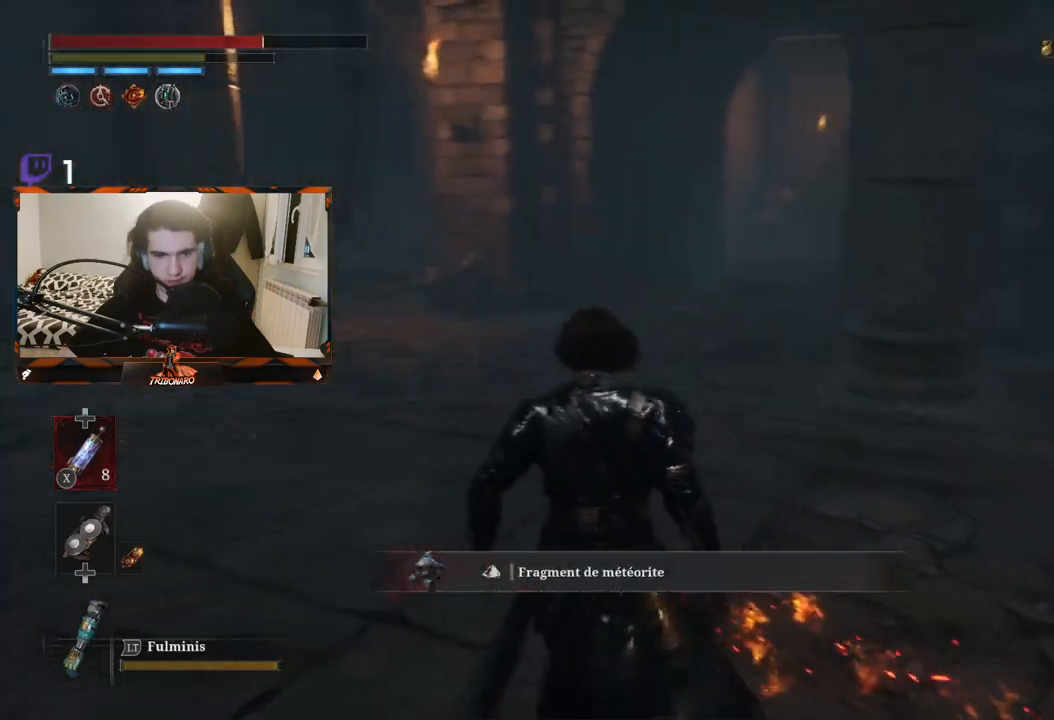
{"buttons": [], "left_stick": "up", "right_stick": "center", "events": []}
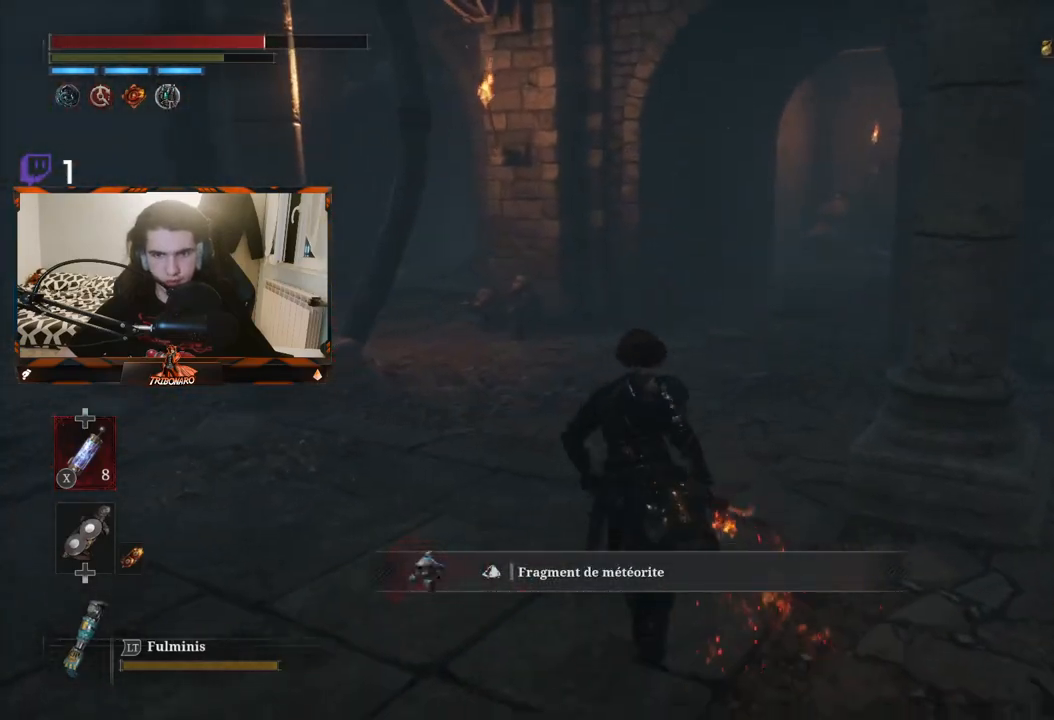
{"buttons": [], "left_stick": "up-left", "right_stick": "center", "events": [[83, "left_stick", "up-left"], [217, "right_stick", "right"], [467, "right_stick", "center"]]}
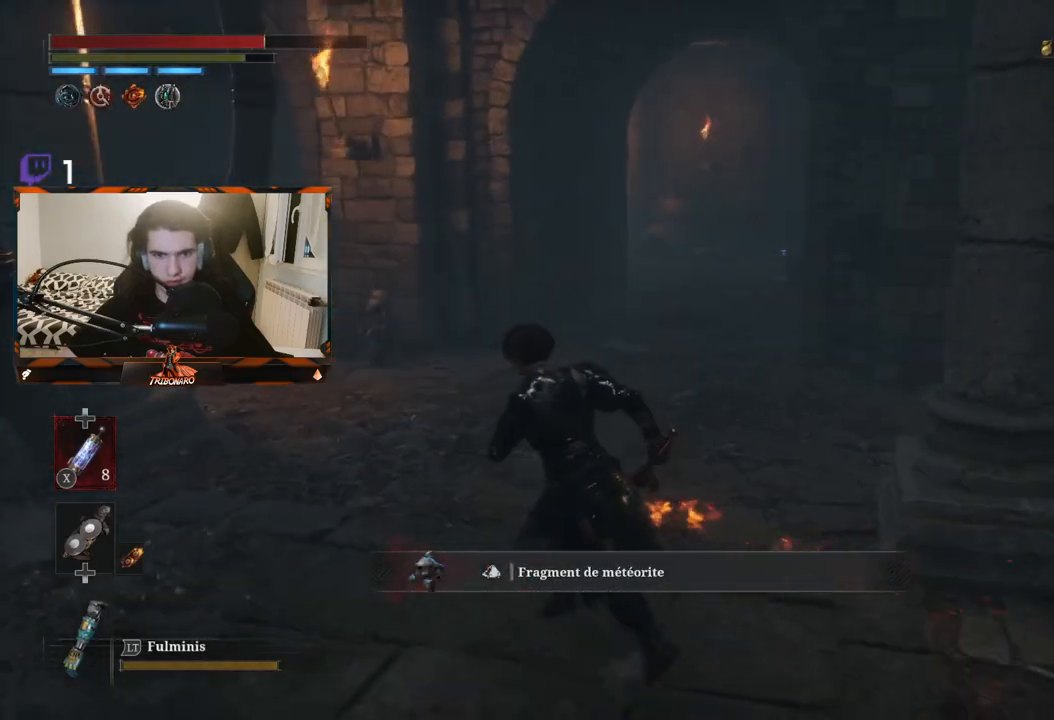
{"buttons": [], "left_stick": "left", "right_stick": "center", "events": [[50, "left_stick", "left"]]}
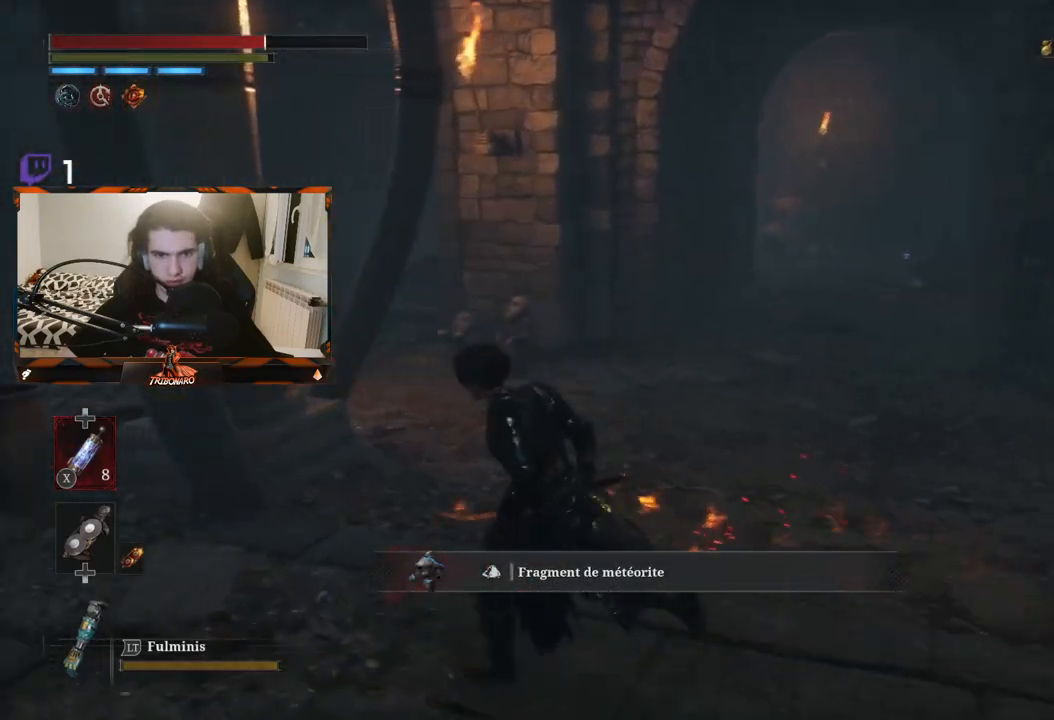
{"buttons": [], "left_stick": "up-right", "right_stick": "right", "events": [[300, "left_stick", "center"], [350, "right_stick", "right"], [367, "left_stick", "up-right"]]}
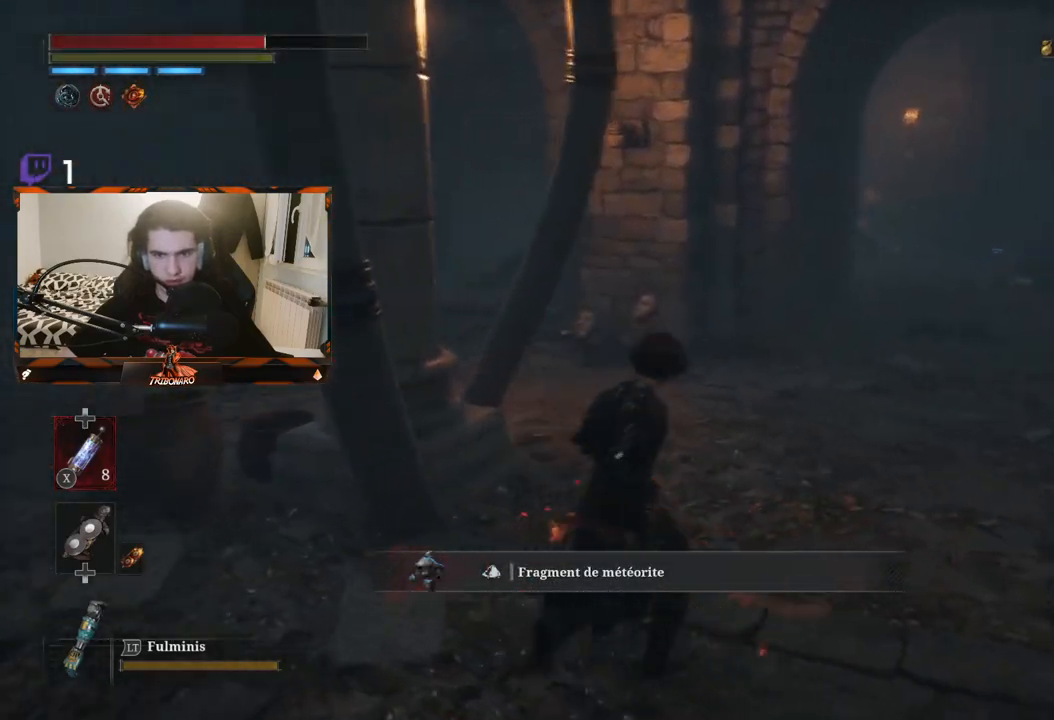
{"buttons": [], "left_stick": "right", "right_stick": "right", "events": [[83, "right_stick", "center"], [250, "right_stick", "right"], [350, "left_stick", "center"], [433, "left_stick", "right"]]}
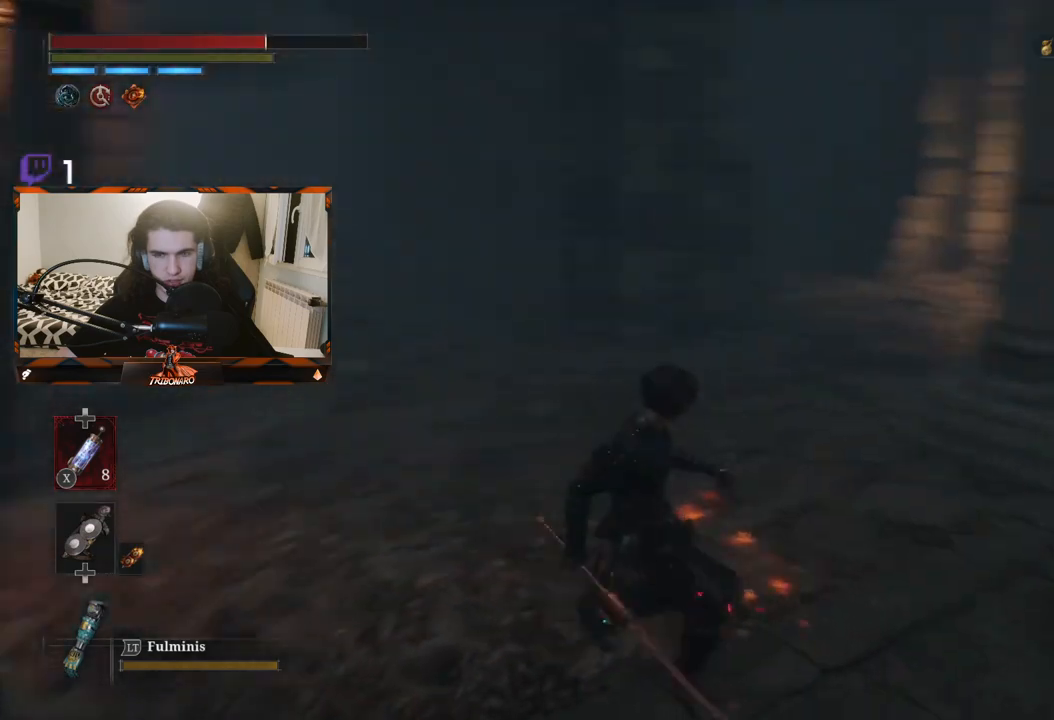
{"buttons": [], "left_stick": "right", "right_stick": "center", "events": [[267, "right_stick", "center"]]}
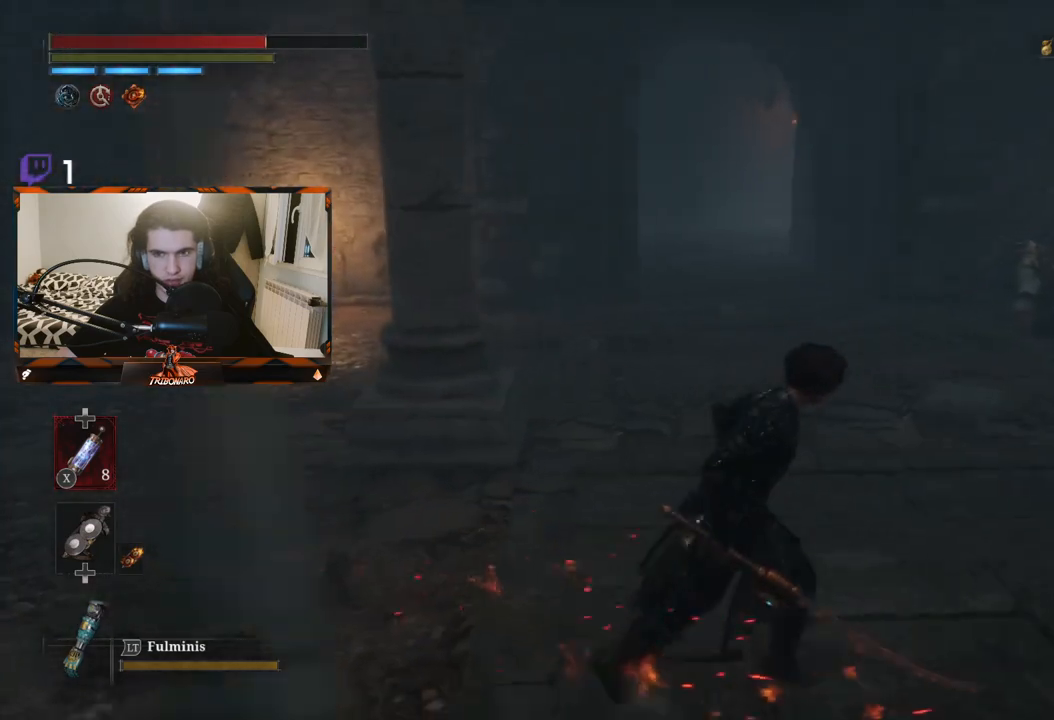
{"buttons": [], "left_stick": "up-right", "right_stick": "right", "events": [[250, "left_stick", "up-right"], [350, "right_stick", "right"]]}
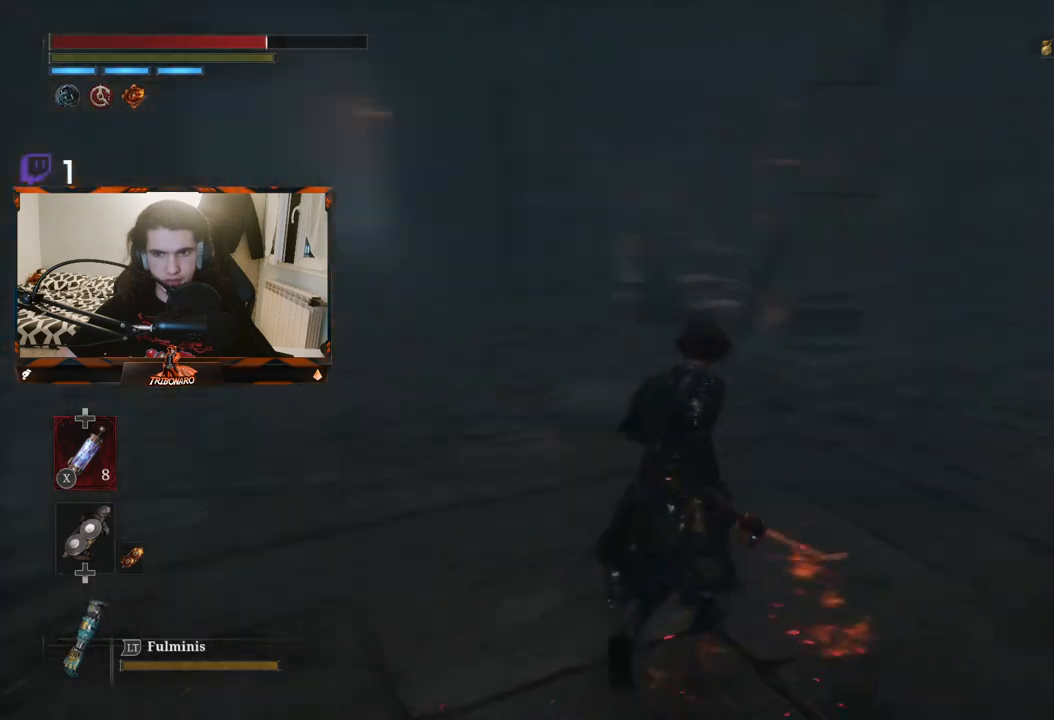
{"buttons": [], "left_stick": "center", "right_stick": "center", "events": [[233, "left_stick", "center"], [283, "right_stick", "center"]]}
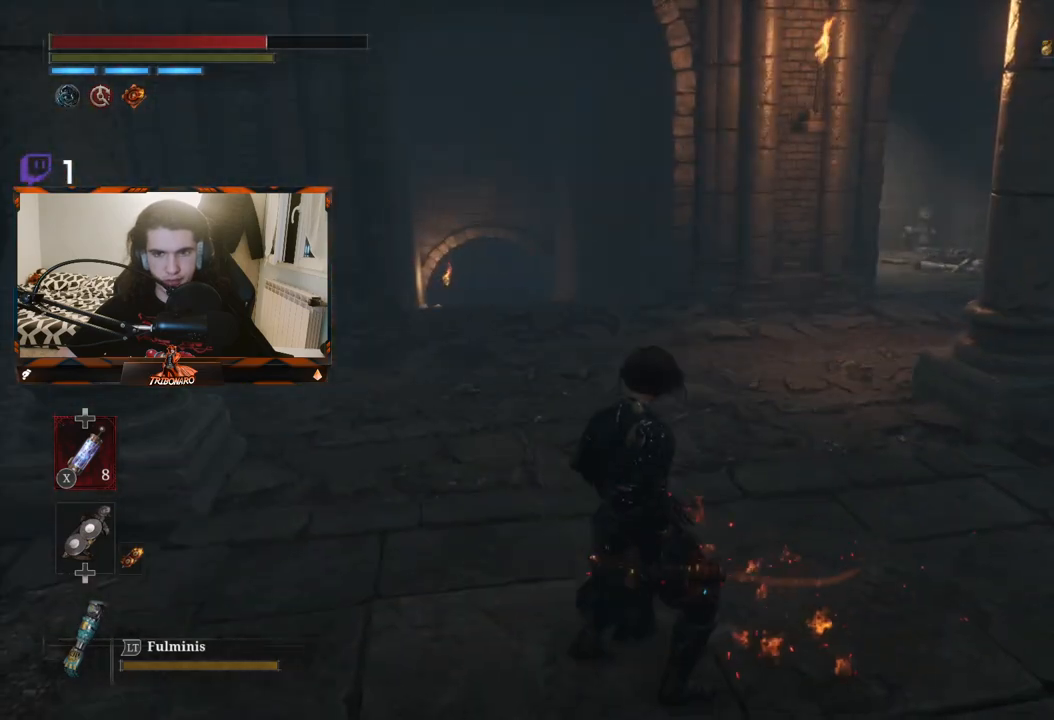
{"buttons": [], "left_stick": "up", "right_stick": "center", "events": [[383, "left_stick", "up"]]}
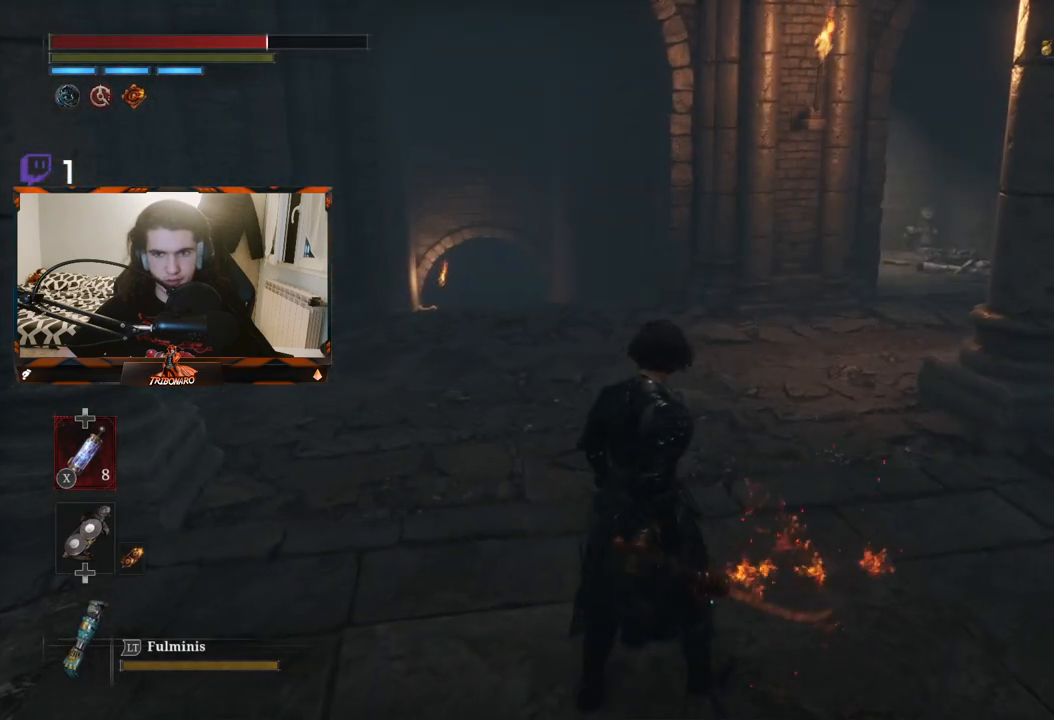
{"buttons": [], "left_stick": "left", "right_stick": "left", "events": [[83, "left_stick", "center"], [183, "right_stick", "left"], [217, "left_stick", "down-left"], [500, "left_stick", "left"]]}
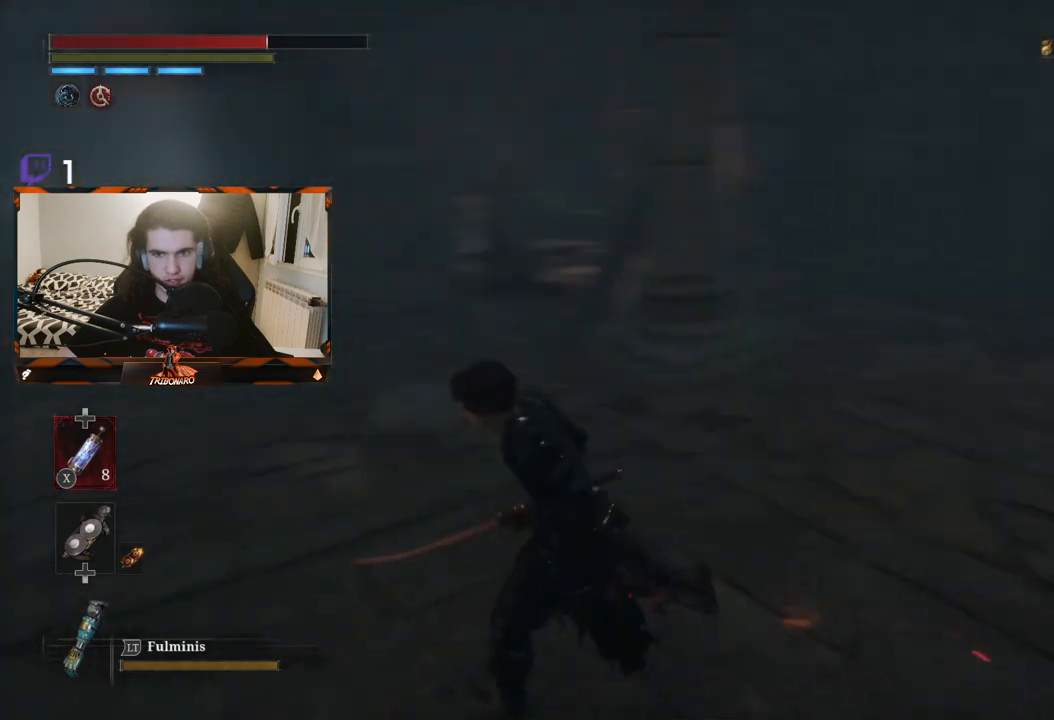
{"buttons": [], "left_stick": "up-left", "right_stick": "center", "events": [[150, "left_stick", "up-left"], [250, "right_stick", "center"]]}
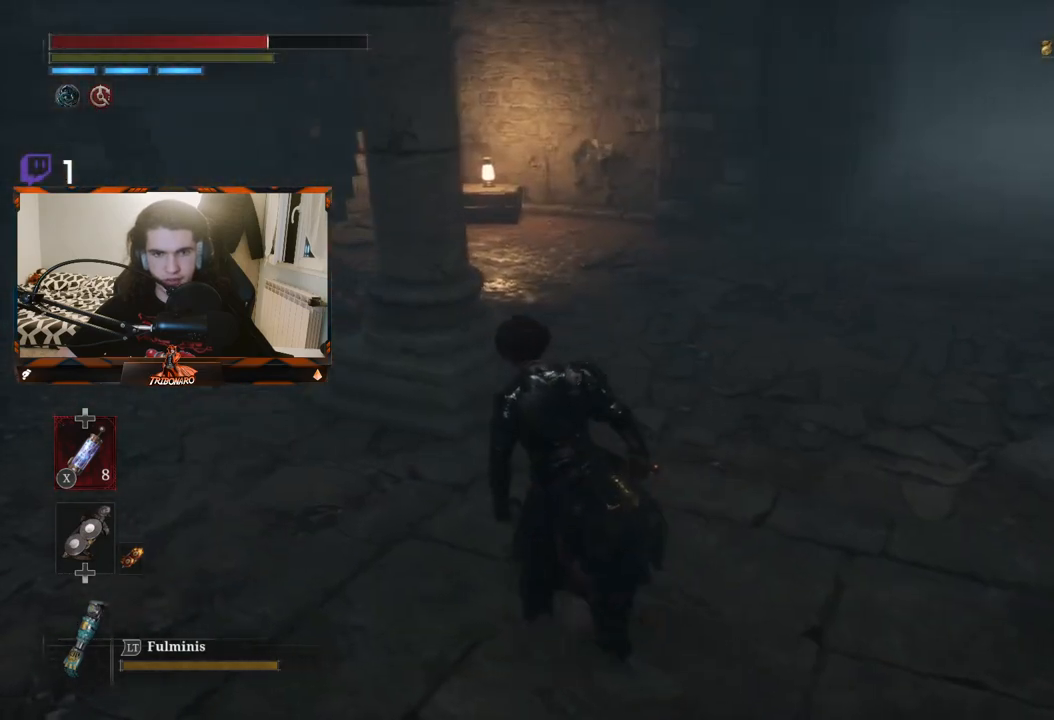
{"buttons": [], "left_stick": "up-left", "right_stick": "left", "events": [[333, "right_stick", "left"]]}
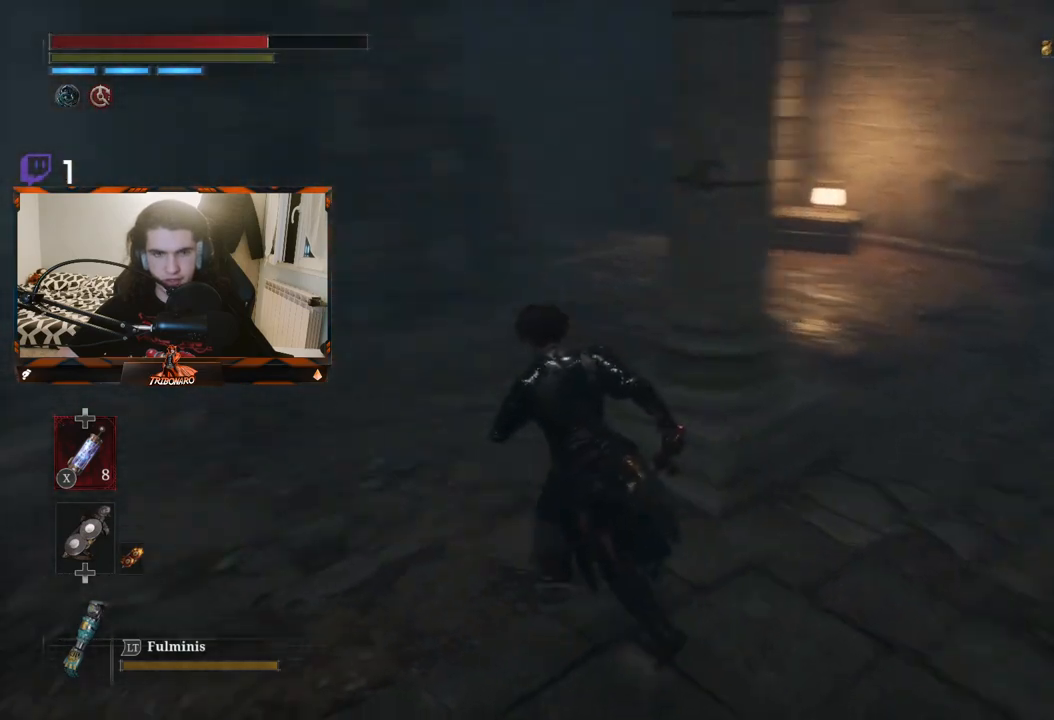
{"buttons": ["B"], "left_stick": "up-left", "right_stick": "center", "events": [[133, "right_stick", "center"], [350, "B", "down"]]}
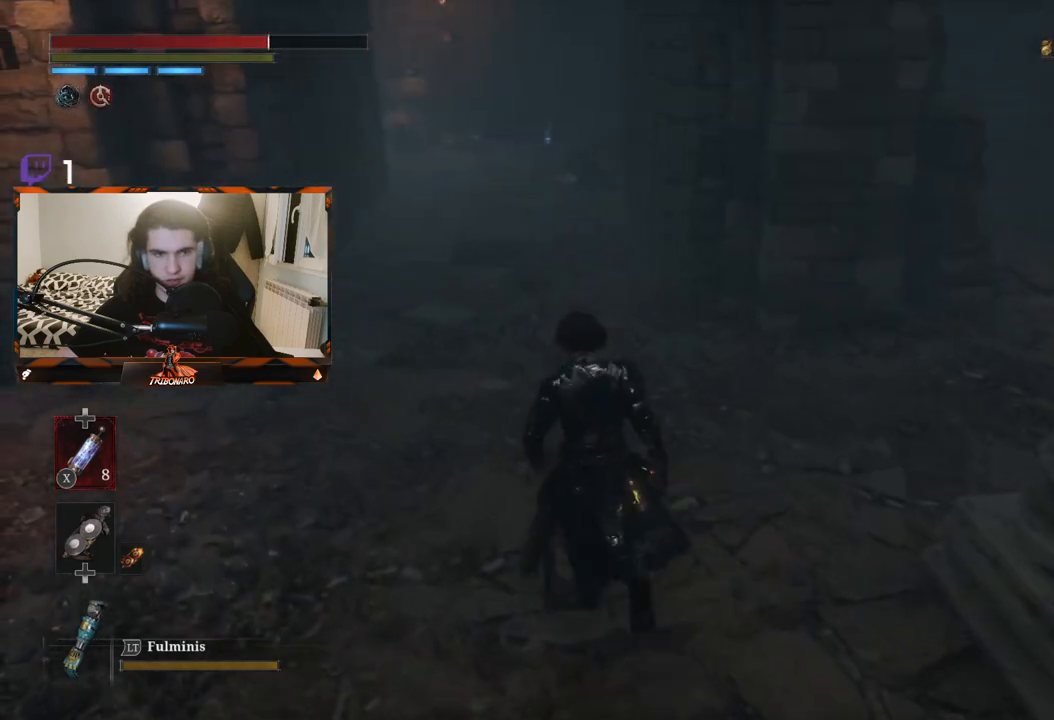
{"buttons": ["B"], "left_stick": "up-left", "right_stick": "center", "events": []}
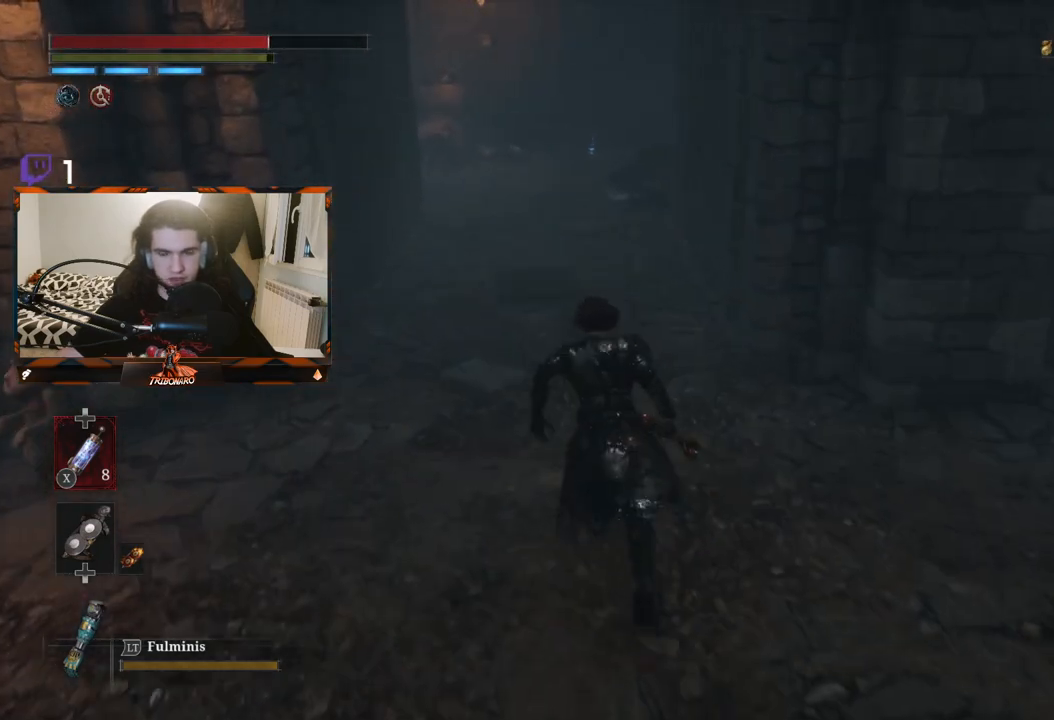
{"buttons": ["B"], "left_stick": "up", "right_stick": "center", "events": [[150, "left_stick", "up"]]}
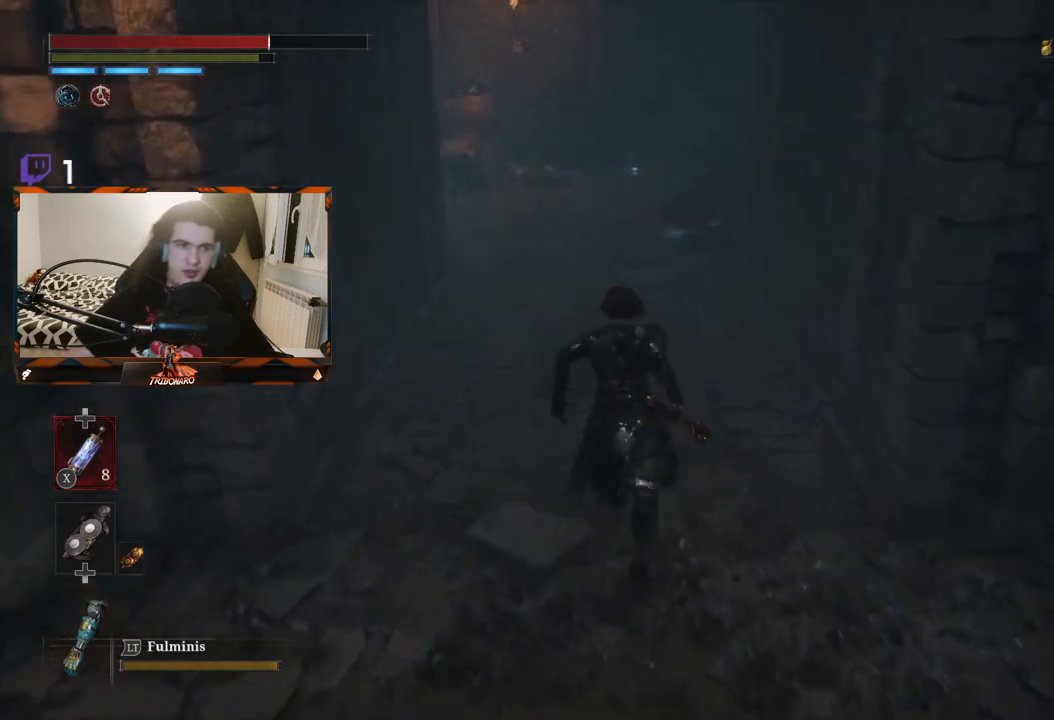
{"buttons": ["B"], "left_stick": "up", "right_stick": "center", "events": []}